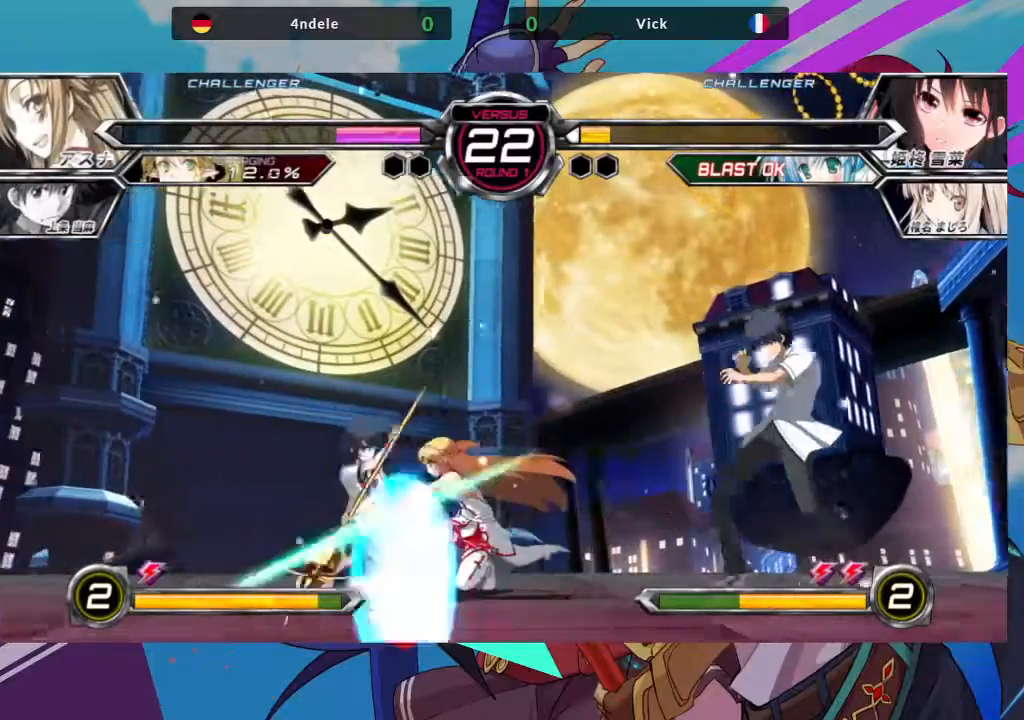
Gameplay with a controller (arcade stick); each line is a JSON object with the inputs held at the frame after it. "events" lists button and stick changes between this image and that frame as [ms after this image, input, new state], when the widget could be followed in between. Not read: L3 R3.
{"buttons": [], "left_stick": "down-left"}
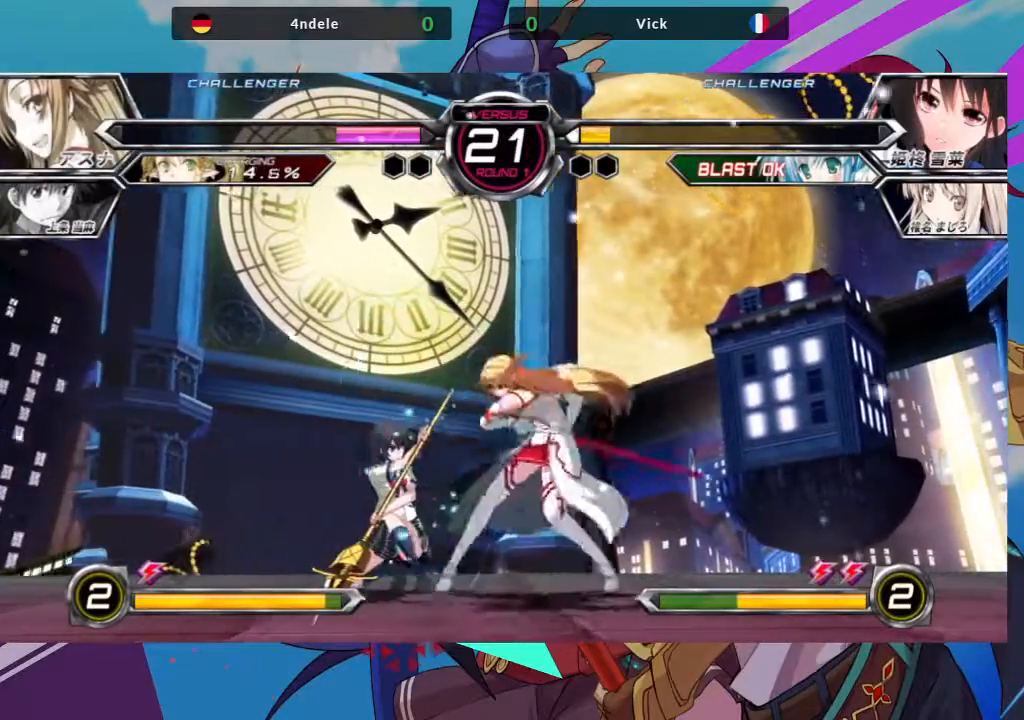
{"buttons": ["TRIANGLE"], "left_stick": "down-left", "events": [[467, "TRIANGLE", "down"]]}
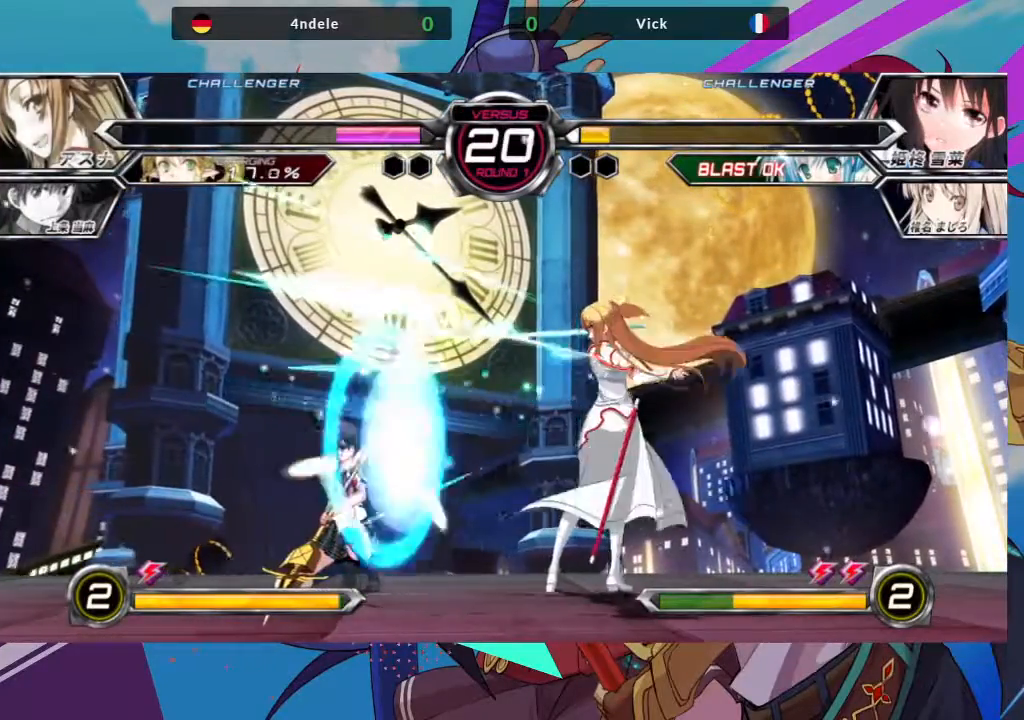
{"buttons": [], "left_stick": "down-left", "events": [[100, "TRIANGLE", "up"]]}
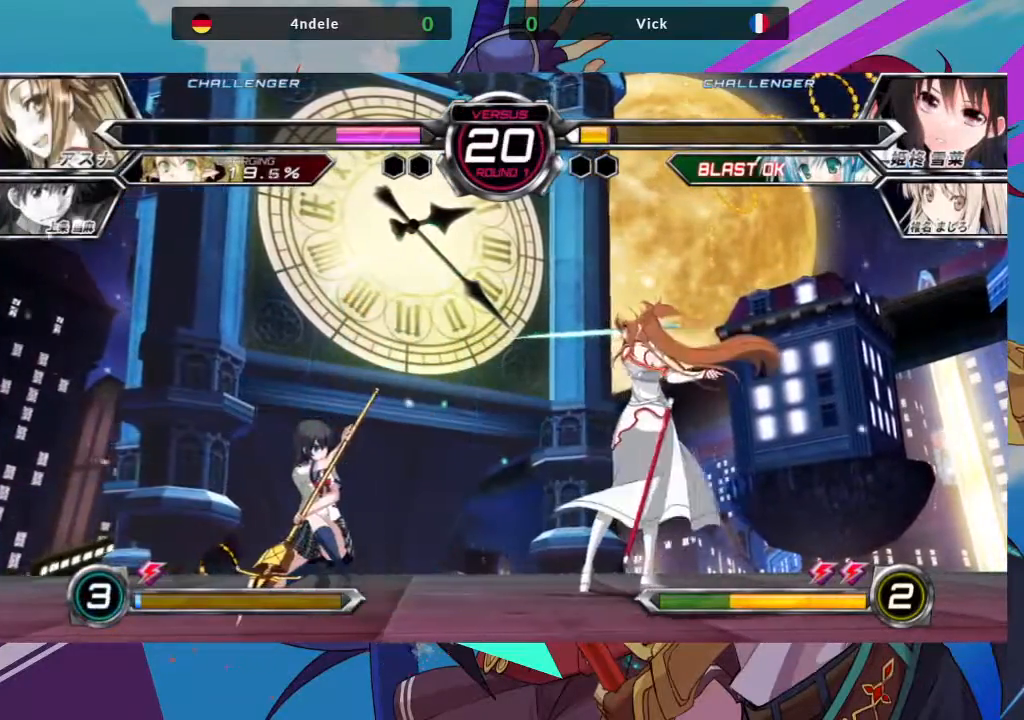
{"buttons": ["TRIANGLE"], "left_stick": "center"}
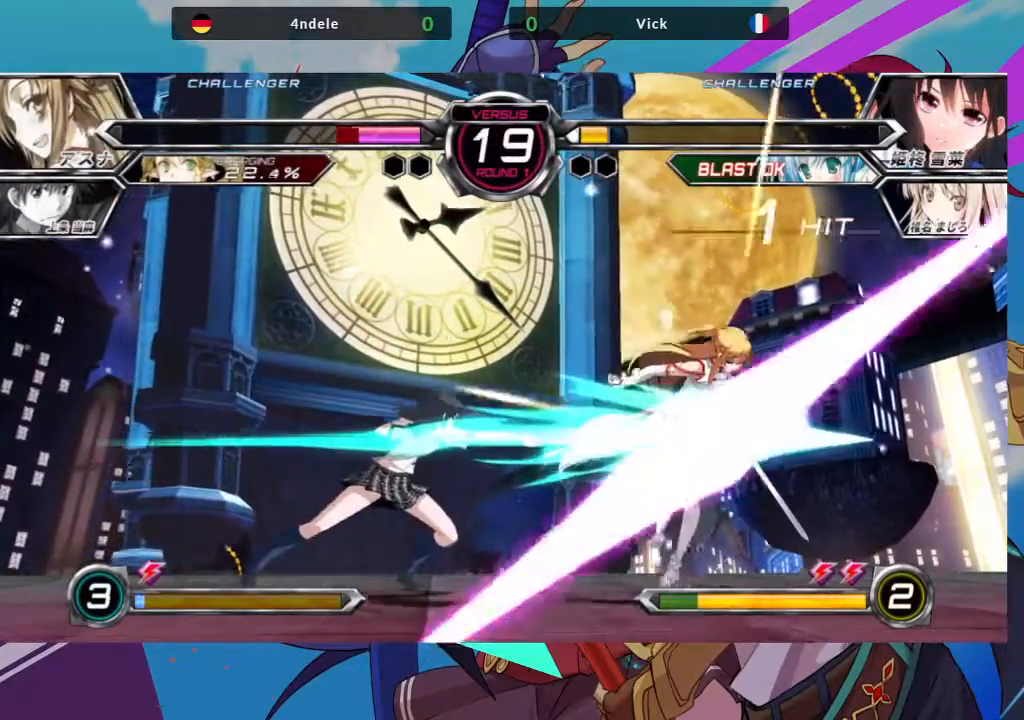
{"buttons": [], "left_stick": "center", "events": [[17, "TRIANGLE", "up"], [83, "TRIANGLE", "down"], [150, "TRIANGLE", "up"], [250, "CROSS", "down"], [317, "CROSS", "up"], [400, "CROSS", "down"], [450, "CROSS", "up"]]}
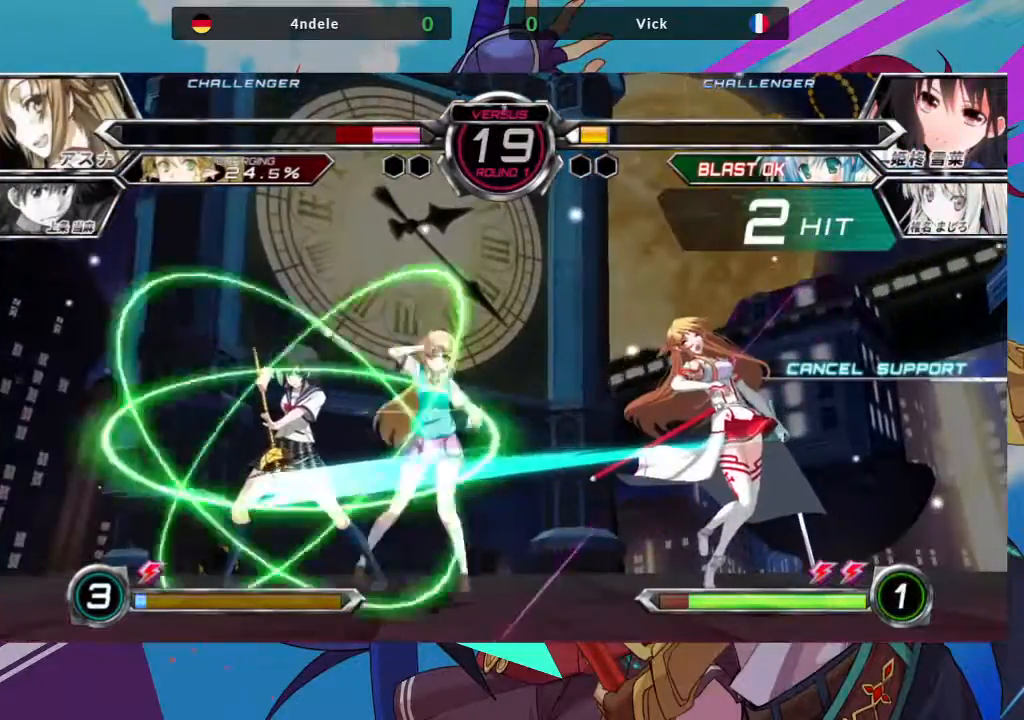
{"buttons": ["TRIANGLE"], "left_stick": "center", "events": [[17, "CROSS", "down"], [83, "CROSS", "up"], [333, "SQUARE", "down"], [450, "SQUARE", "up"], [483, "TRIANGLE", "down"]]}
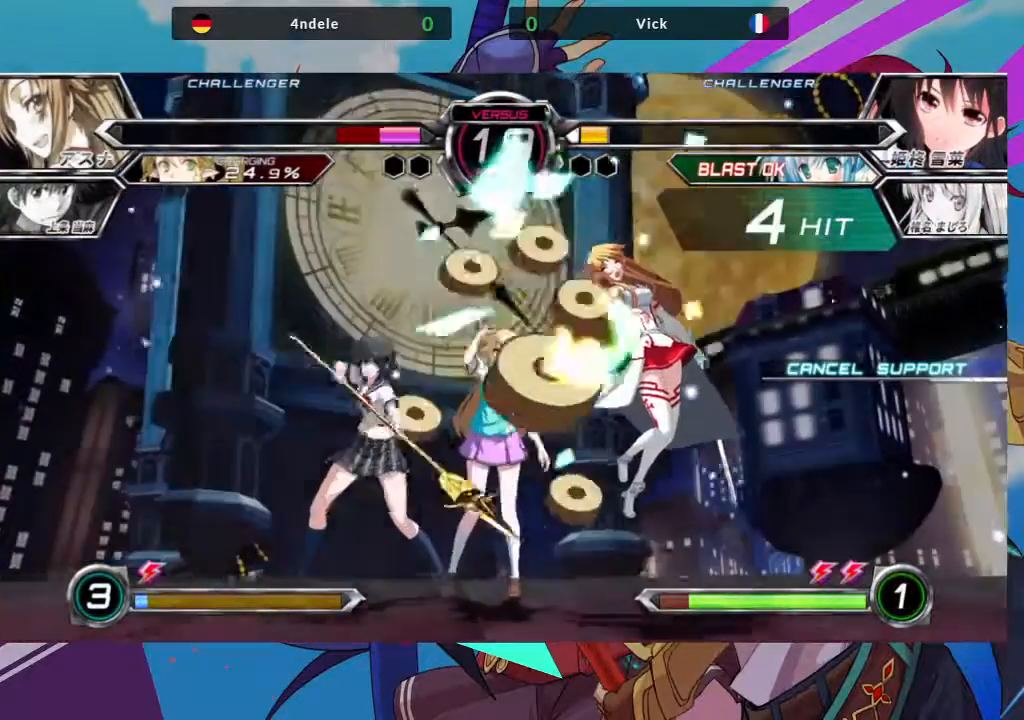
{"buttons": [], "left_stick": "up-right", "events": [[100, "TRIANGLE", "up"], [383, "left_stick", "up-right"]]}
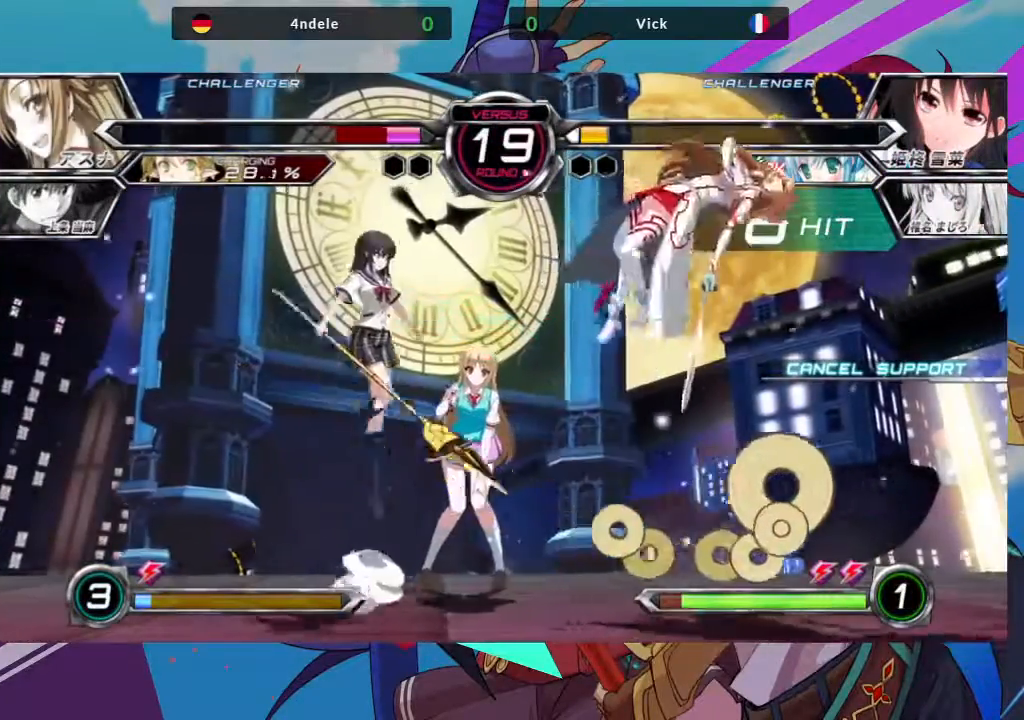
{"buttons": [], "left_stick": "center", "events": [[250, "R1", "down"], [283, "left_stick", "center"], [383, "R1", "up"]]}
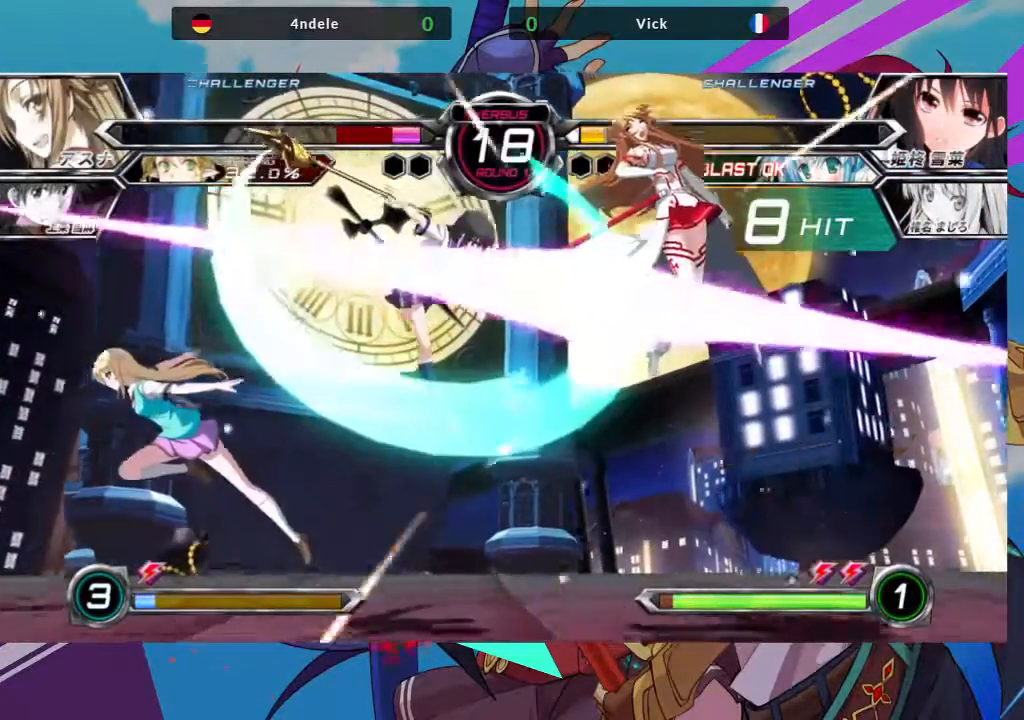
{"buttons": ["TRIANGLE"], "left_stick": "up-right", "events": [[100, "left_stick", "right"], [200, "left_stick", "center"], [267, "left_stick", "right"], [367, "left_stick", "up-right"], [467, "TRIANGLE", "down"]]}
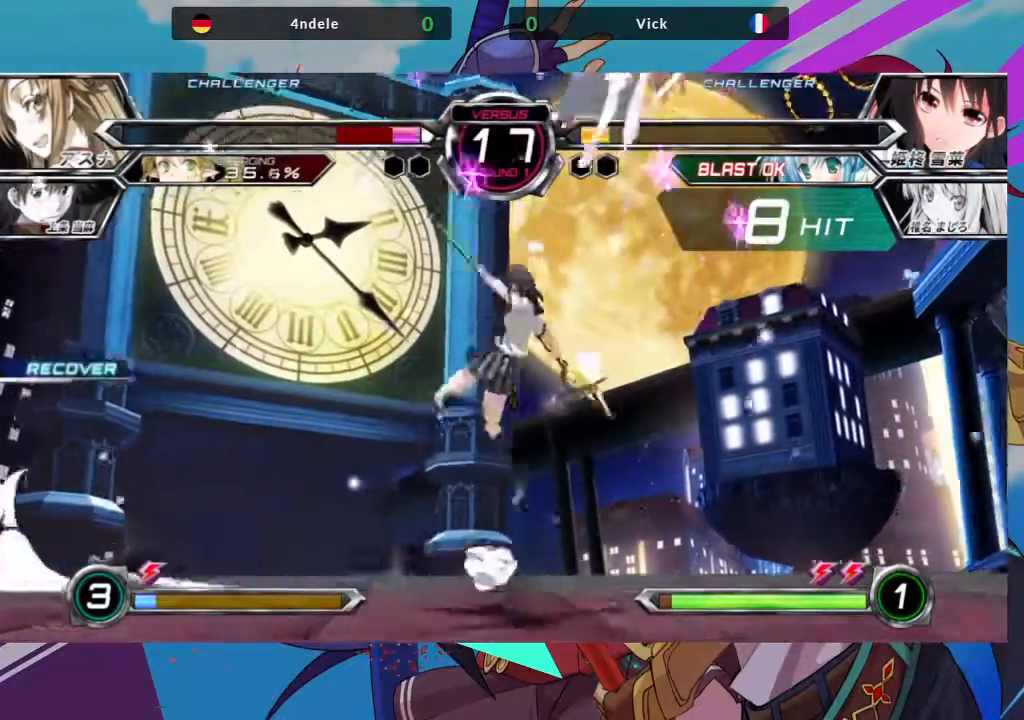
{"buttons": [], "left_stick": "center", "events": [[100, "TRIANGLE", "up"], [100, "left_stick", "center"], [350, "R1", "down"], [433, "R1", "up"]]}
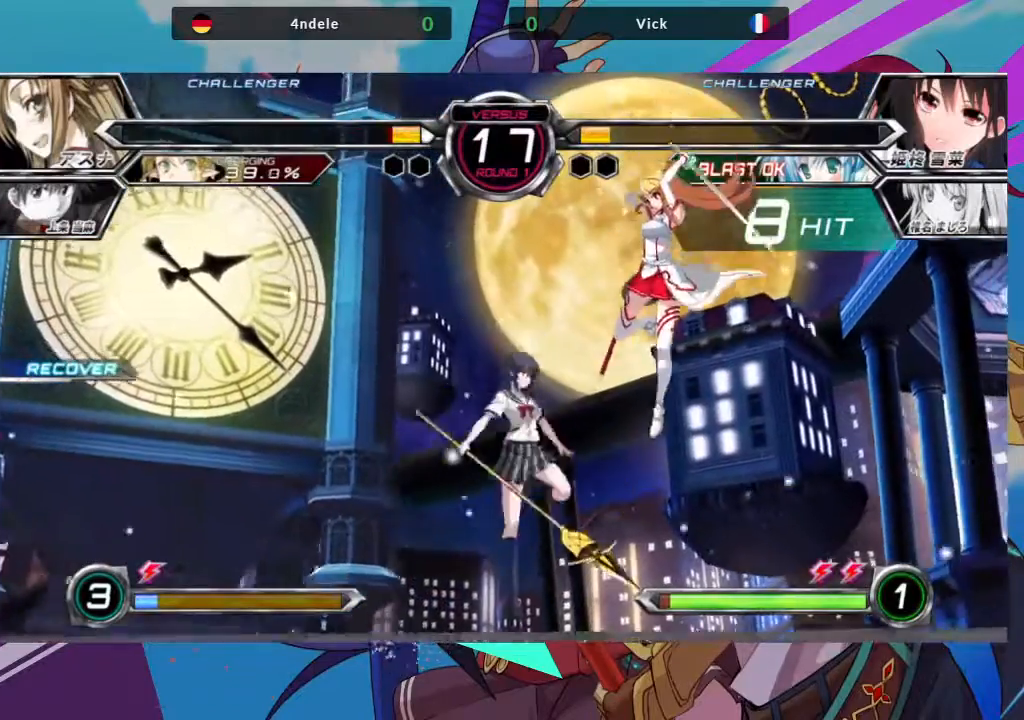
{"buttons": [], "left_stick": "left"}
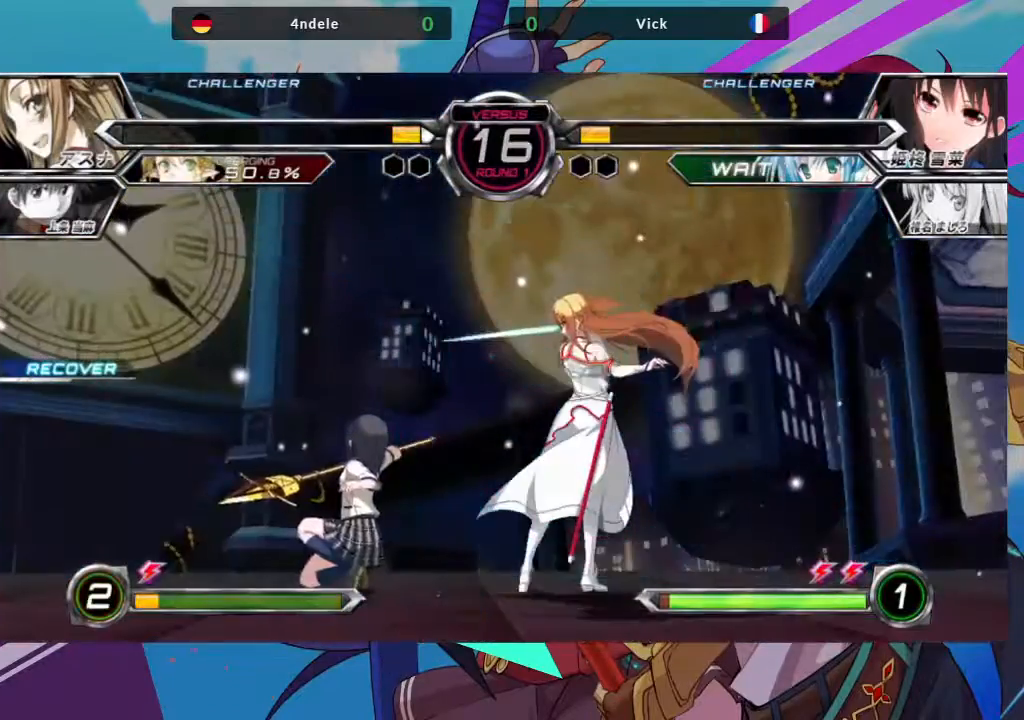
{"buttons": [], "left_stick": "left", "events": [[133, "left_stick", "down-left"], [333, "left_stick", "left"]]}
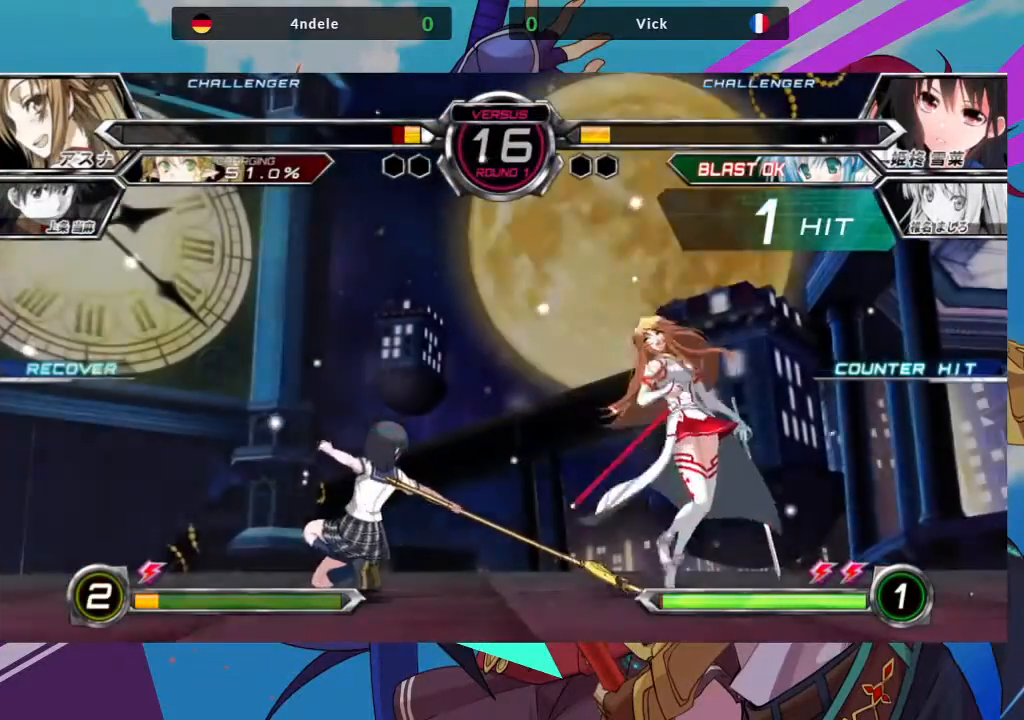
{"buttons": [], "left_stick": "right"}
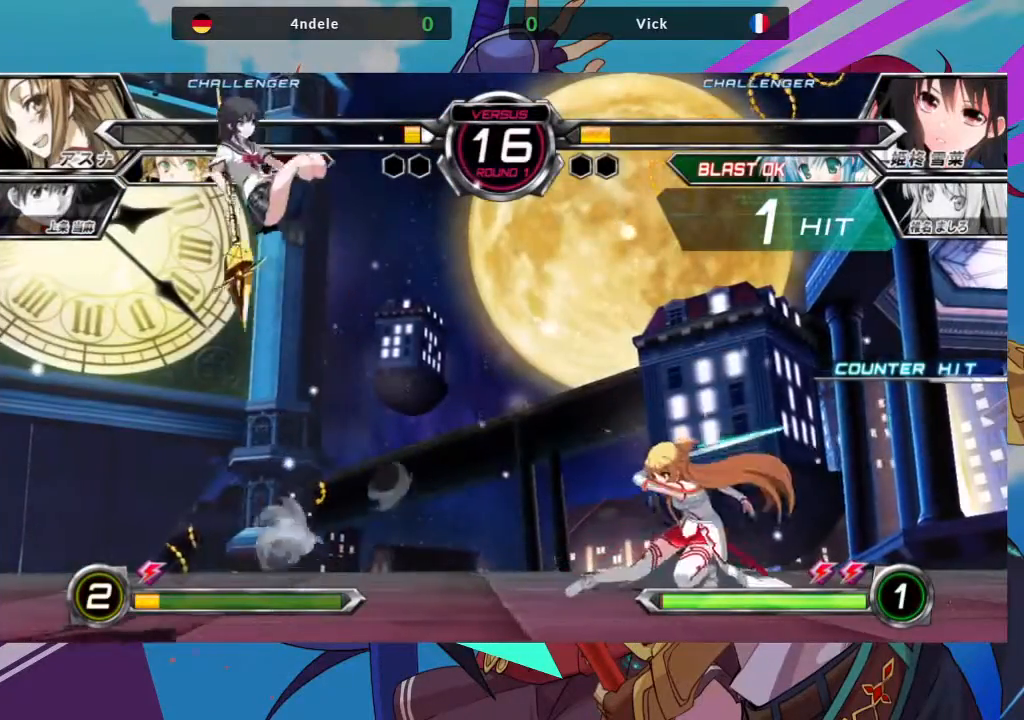
{"buttons": [], "left_stick": "left", "events": [[33, "left_stick", "center"], [117, "left_stick", "right"], [200, "left_stick", "center"], [383, "left_stick", "left"]]}
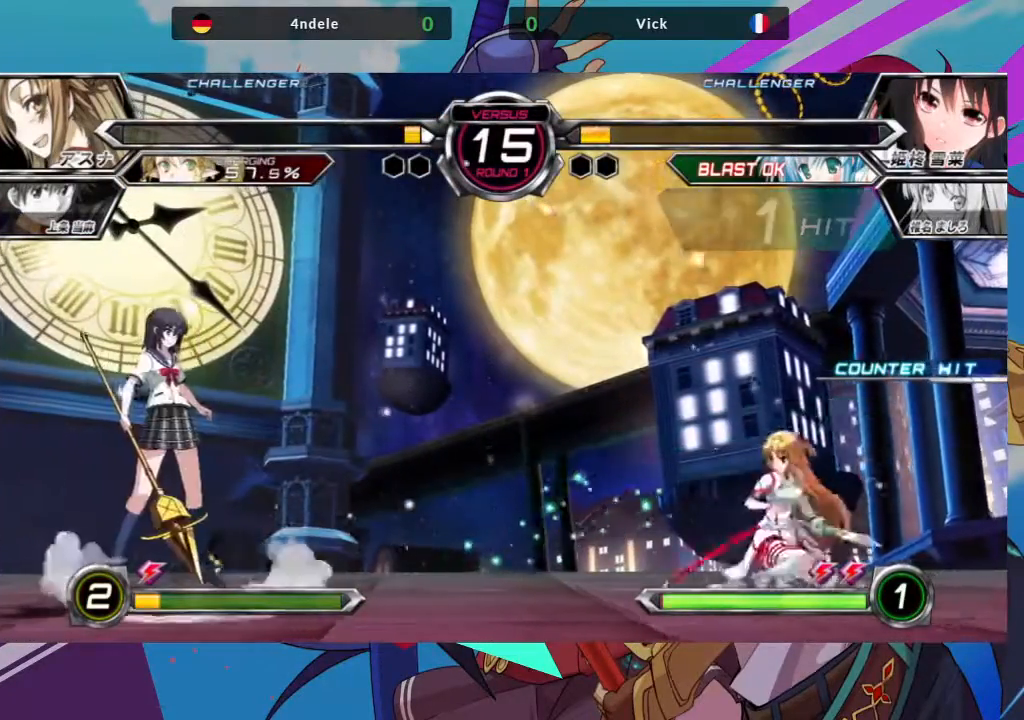
{"buttons": ["R1"], "left_stick": "center", "events": [[300, "left_stick", "down"], [367, "left_stick", "right"], [417, "R1", "down"], [467, "left_stick", "center"]]}
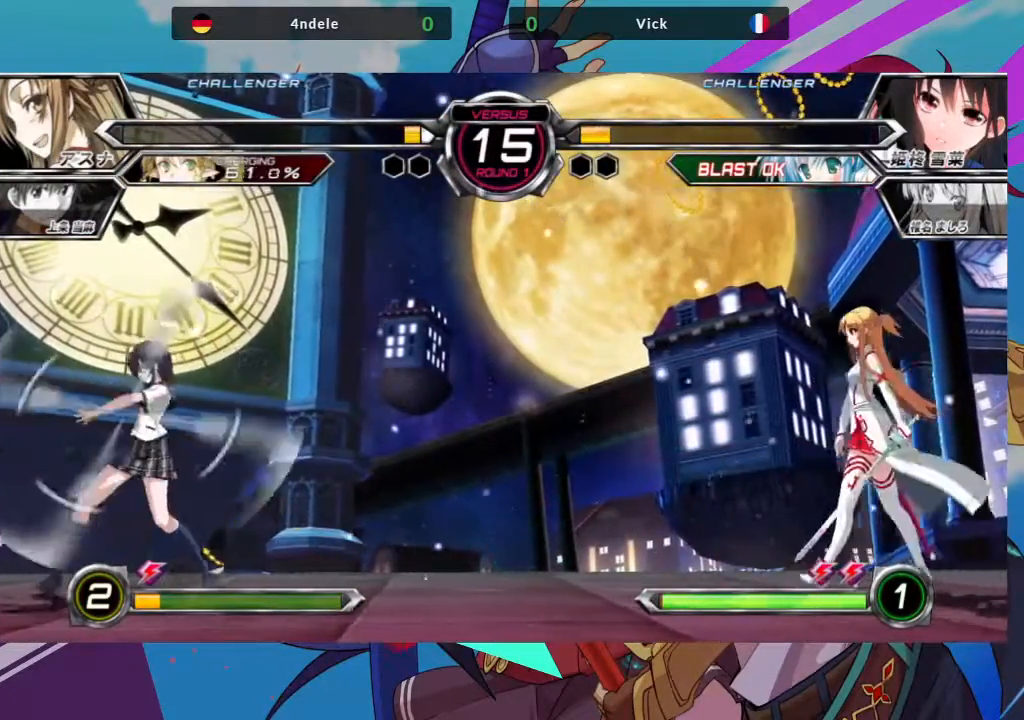
{"buttons": [], "left_stick": "left", "events": [[17, "R1", "up"], [317, "left_stick", "left"]]}
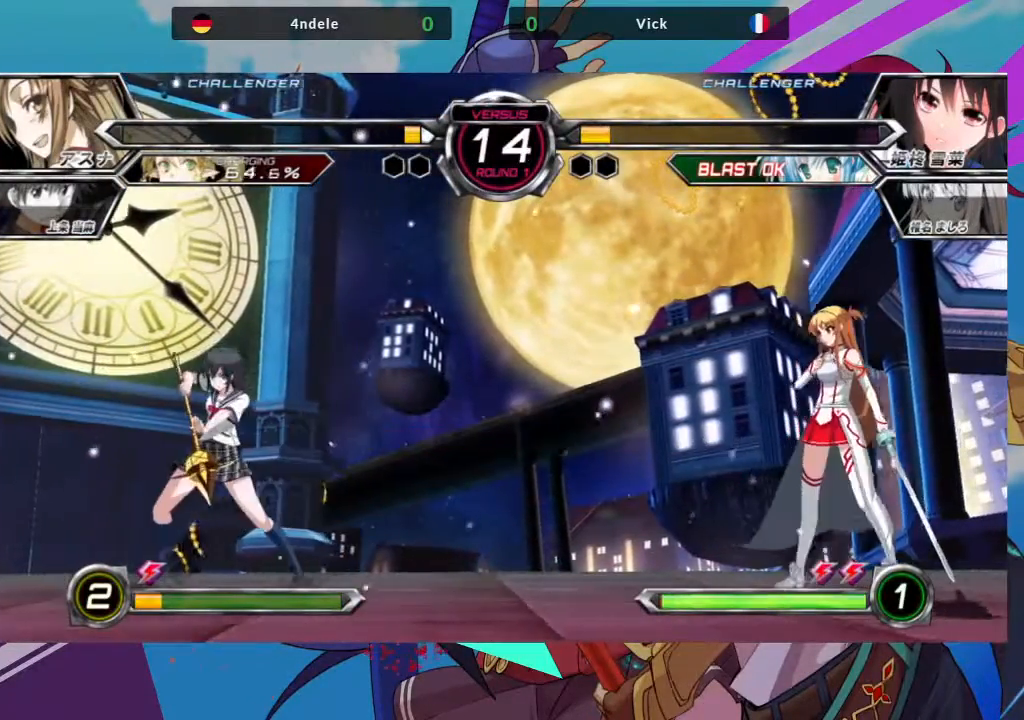
{"buttons": [], "left_stick": "left", "events": []}
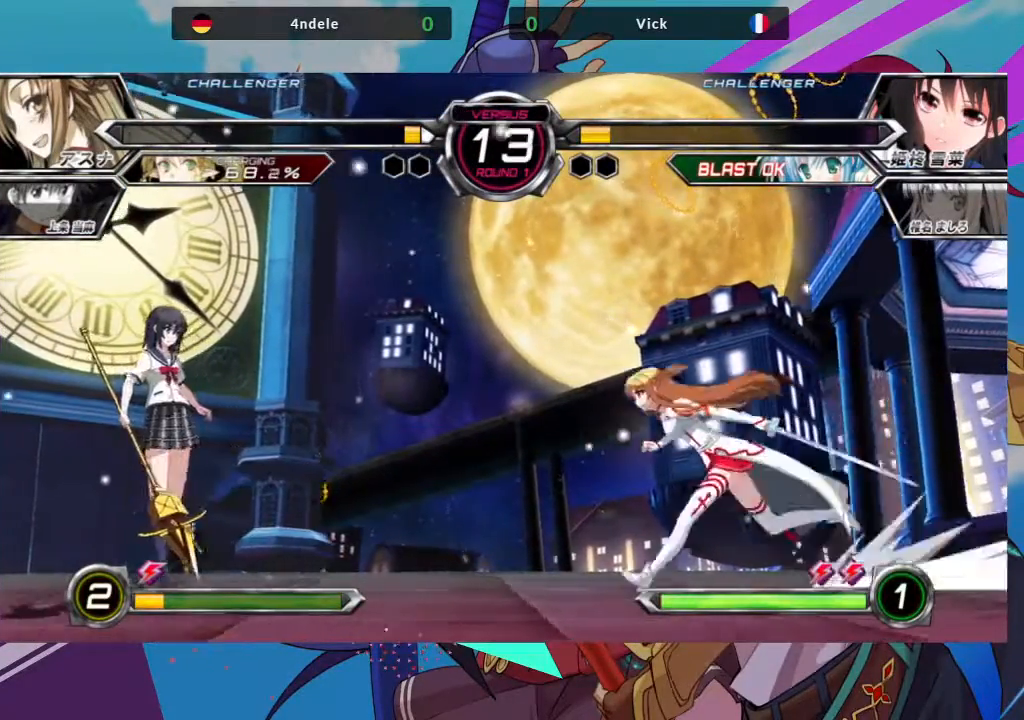
{"buttons": [], "left_stick": "center", "events": [[67, "left_stick", "down"], [167, "R1", "down"], [183, "left_stick", "center"], [250, "R1", "up"], [400, "R1", "down"], [483, "R1", "up"]]}
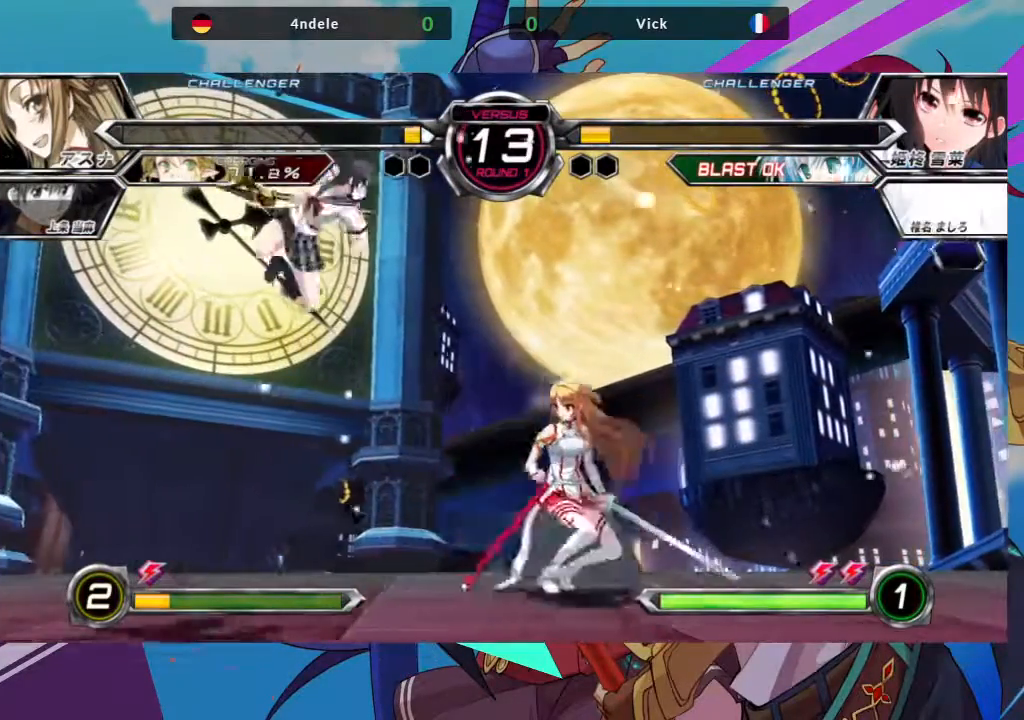
{"buttons": ["R1"], "left_stick": "center", "events": [[83, "R1", "down"], [183, "R1", "up"], [250, "R1", "down"], [367, "R1", "up"], [500, "R1", "down"]]}
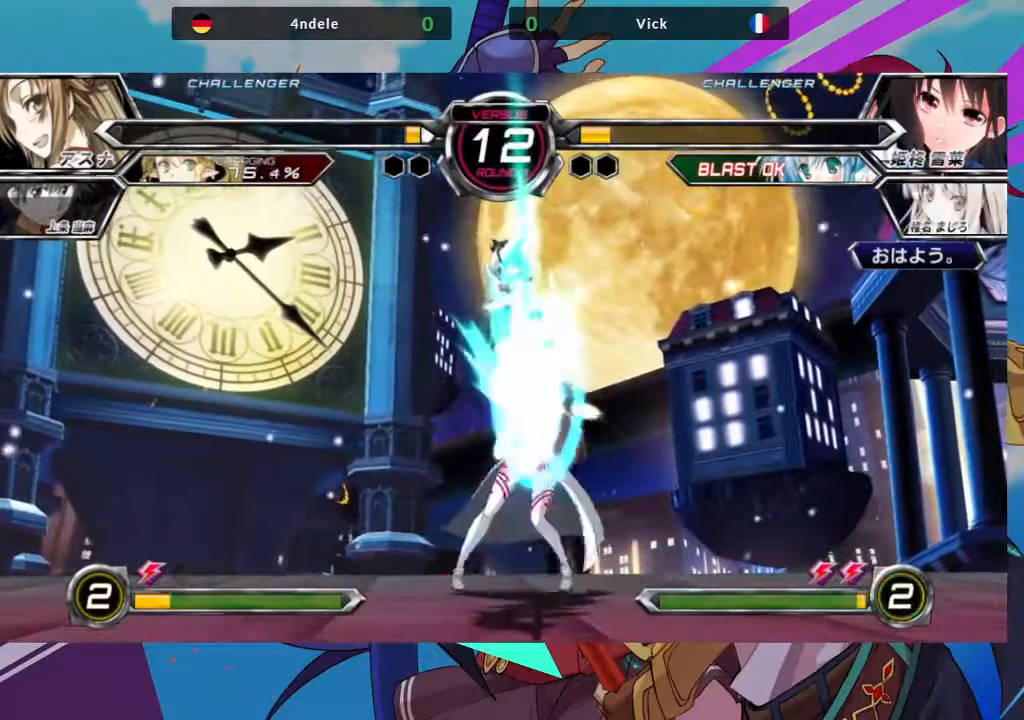
{"buttons": [], "left_stick": "down-left", "events": [[117, "R1", "up"], [400, "left_stick", "down-left"]]}
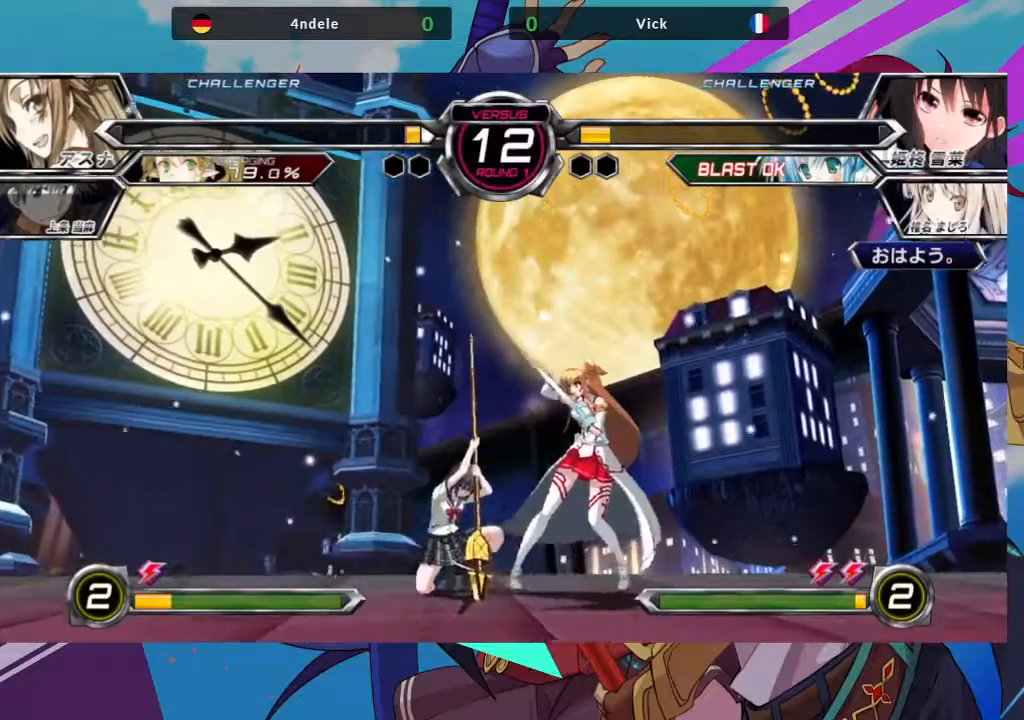
{"buttons": [], "left_stick": "down-left", "events": []}
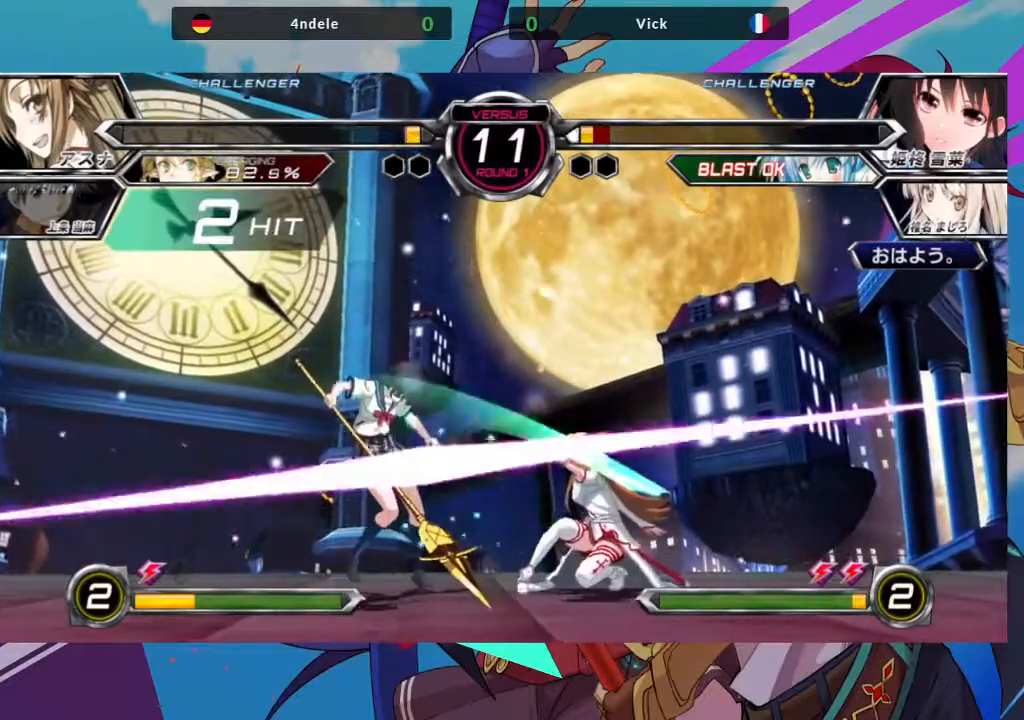
{"buttons": [], "left_stick": "down-left", "events": []}
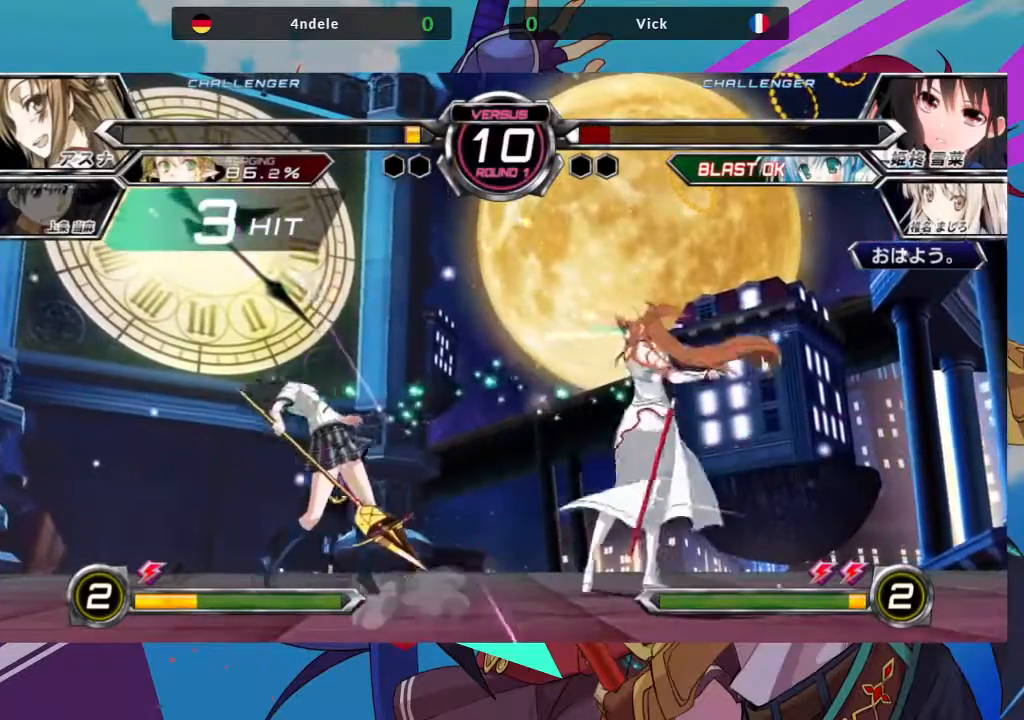
{"buttons": [], "left_stick": "down-left", "events": []}
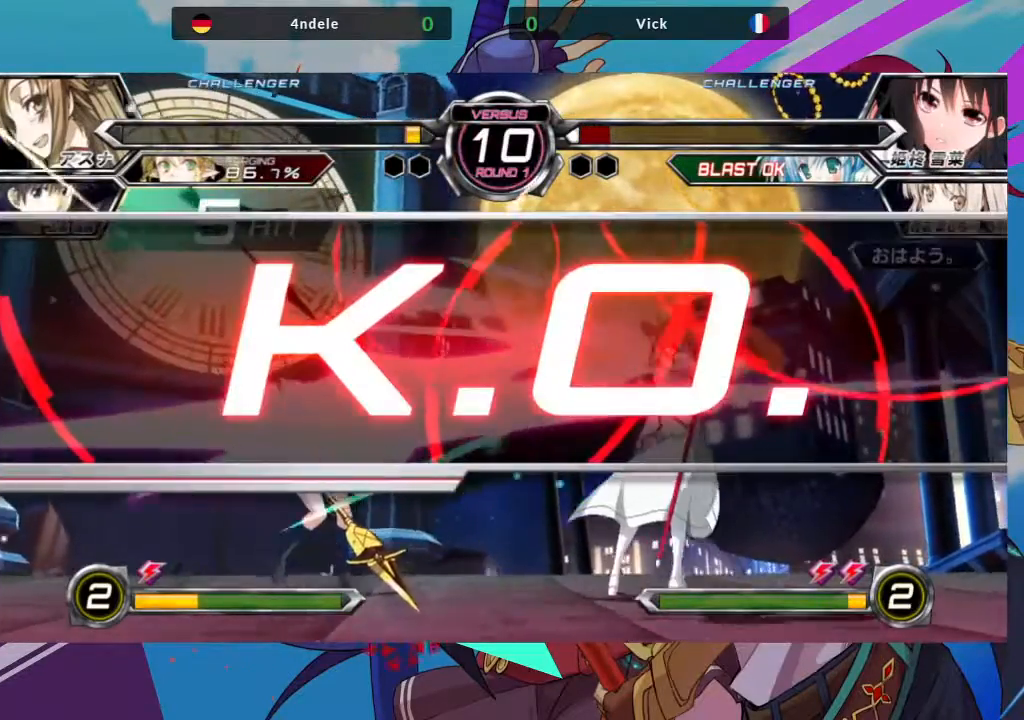
{"buttons": [], "left_stick": "center", "events": [[267, "left_stick", "center"]]}
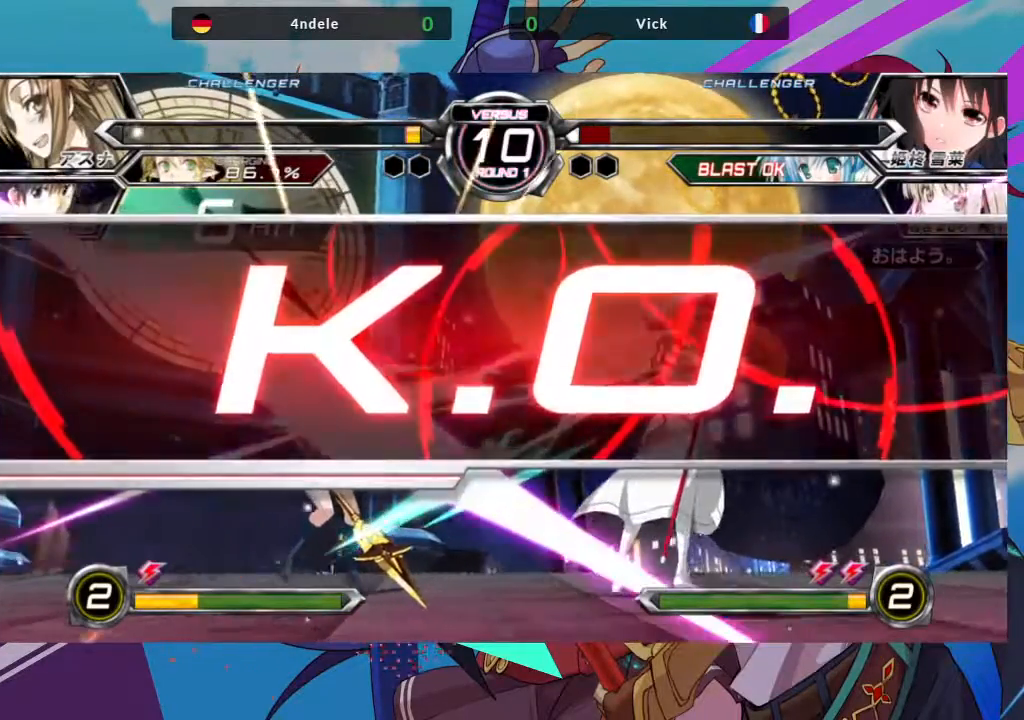
{"buttons": [], "left_stick": "center", "events": []}
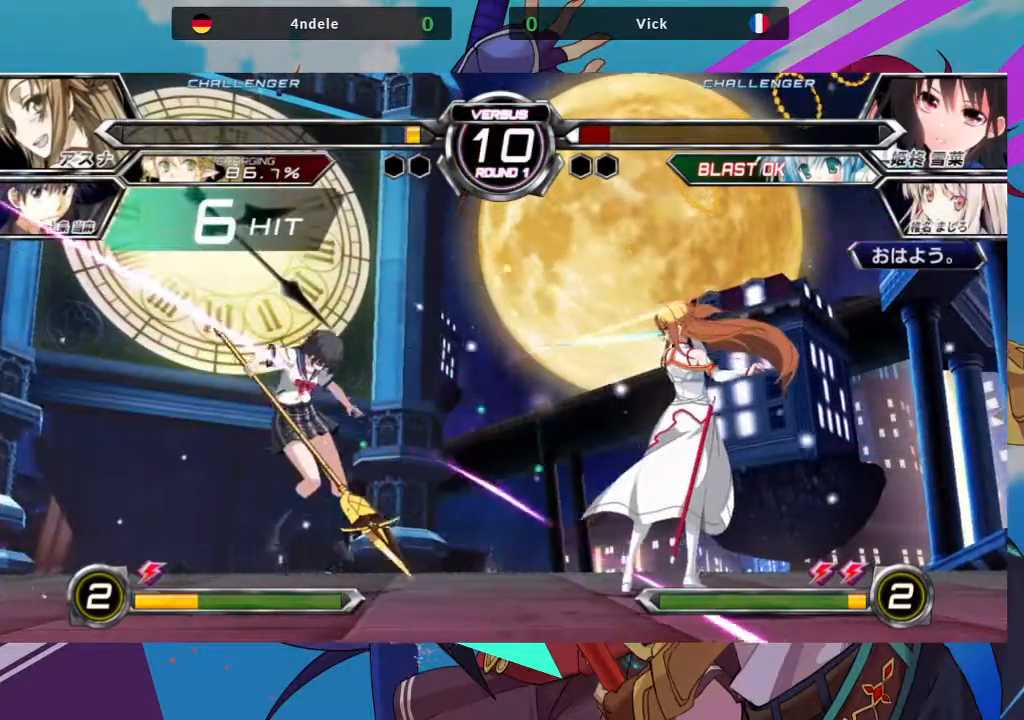
{"buttons": [], "left_stick": "center", "events": []}
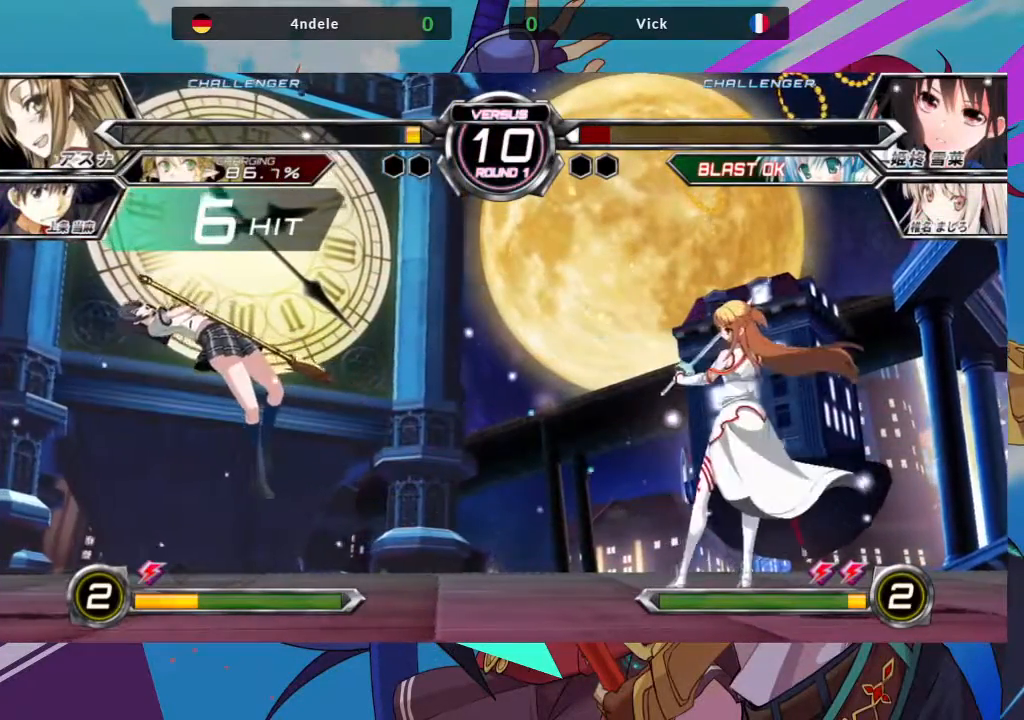
{"buttons": [], "left_stick": "center", "events": []}
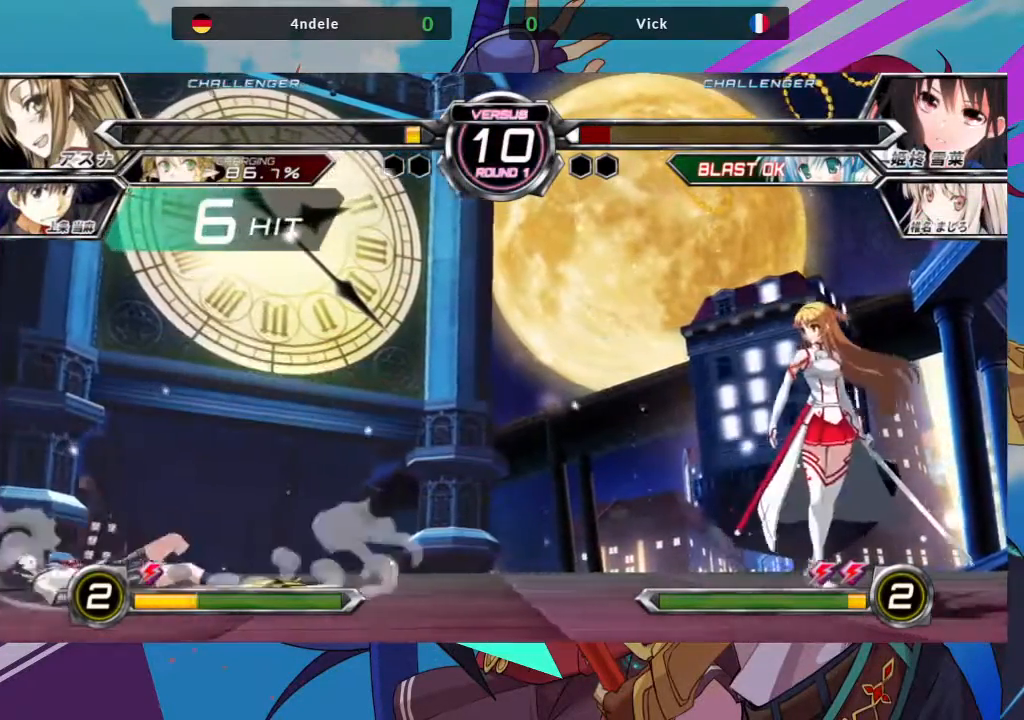
{"buttons": [], "left_stick": "center", "events": []}
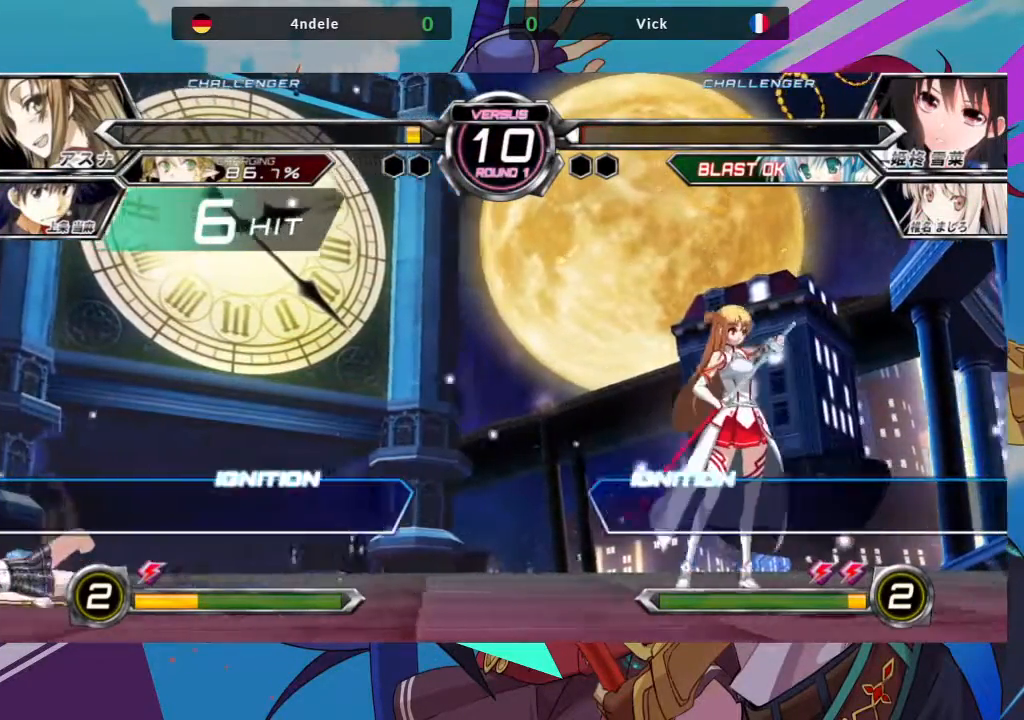
{"buttons": [], "left_stick": "center", "events": [[150, "SQUARE", "down"], [300, "SQUARE", "up"]]}